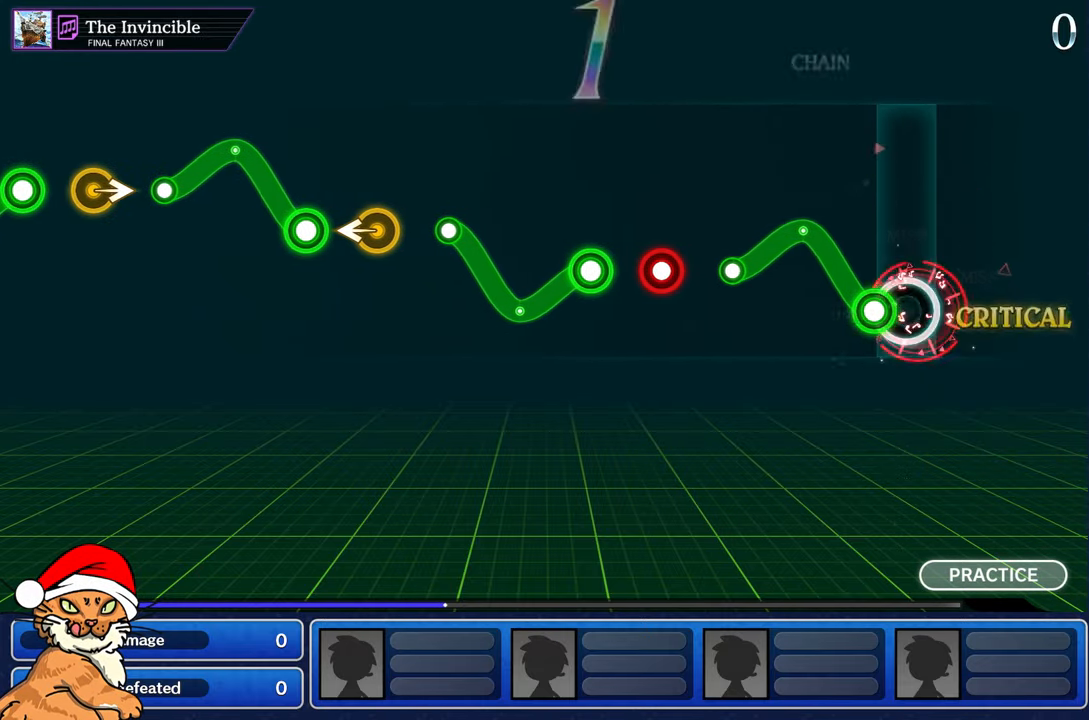
Gameplay with a controller (PlayStation layout); each line is a JSON object with the inputs held at the frame after it. "events" lists button and stick changes between this image and that frame as [ms after this image, input, new state], when the widget could be followed in between. Not read: L3 R2 R3.
{"buttons": [], "left_stick": "center", "right_stick": "center", "events": [[100, "R1", "up"], [150, "R1", "down"], [450, "R1", "up"]]}
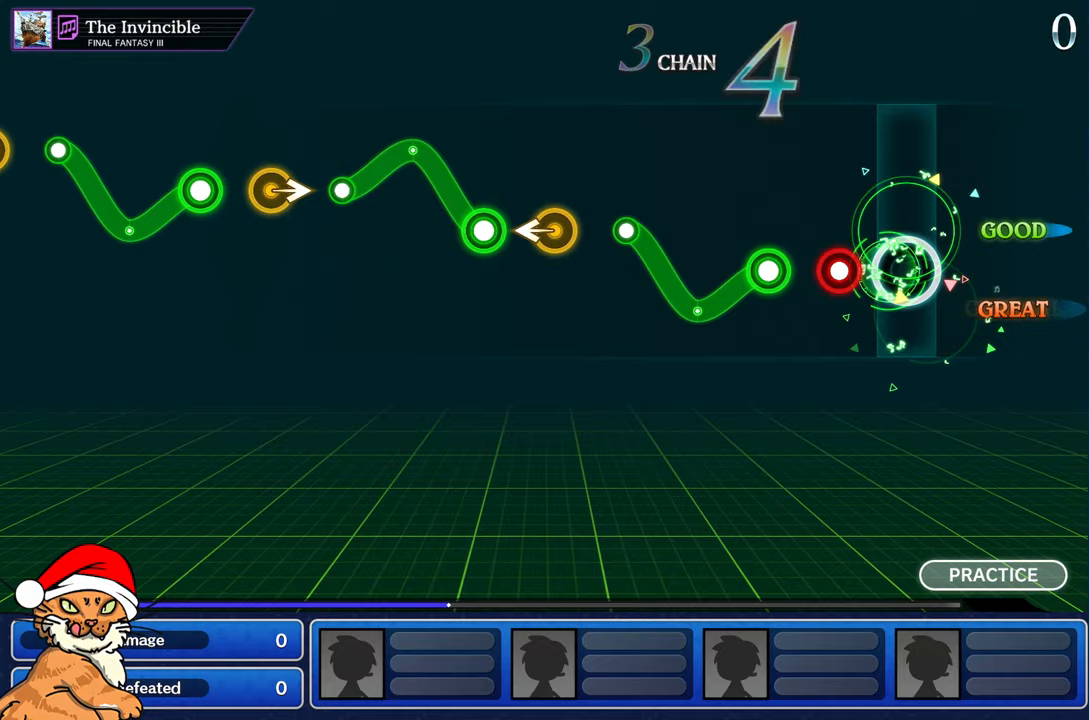
{"buttons": ["R1"], "left_stick": "center", "right_stick": "center", "events": [[150, "R1", "down"], [267, "R1", "up"], [367, "R1", "down"]]}
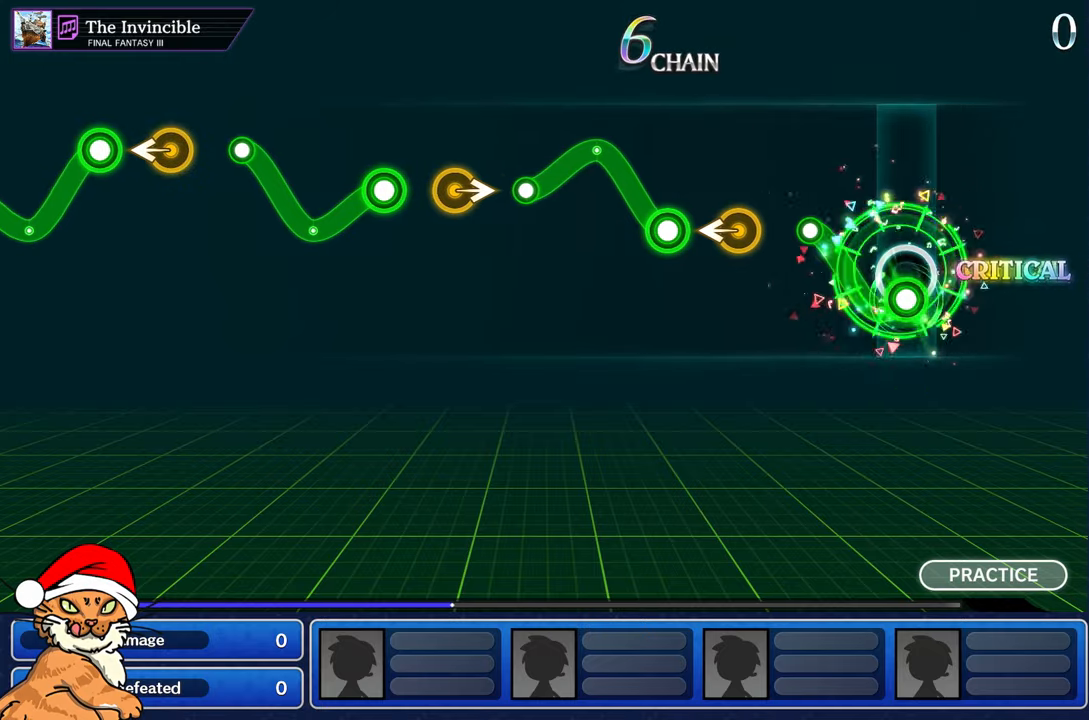
{"buttons": [], "left_stick": "left", "right_stick": "center", "events": [[250, "R1", "up"], [450, "left_stick", "left"]]}
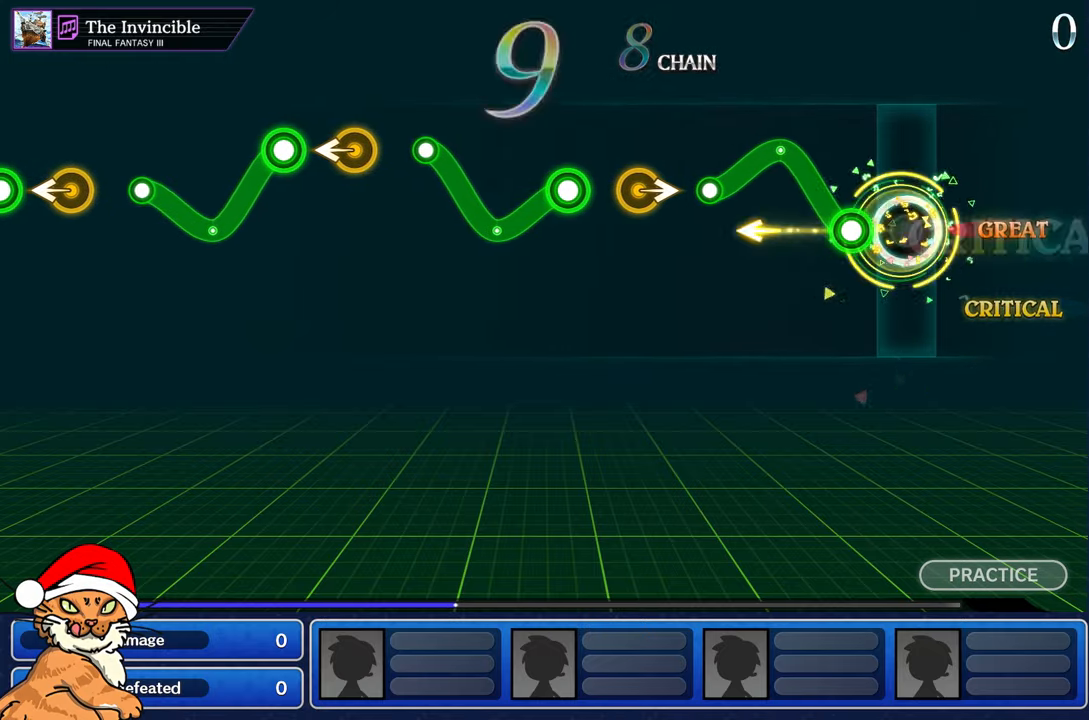
{"buttons": ["R1"], "left_stick": "center", "right_stick": "center", "events": [[100, "left_stick", "center"], [150, "R1", "down"]]}
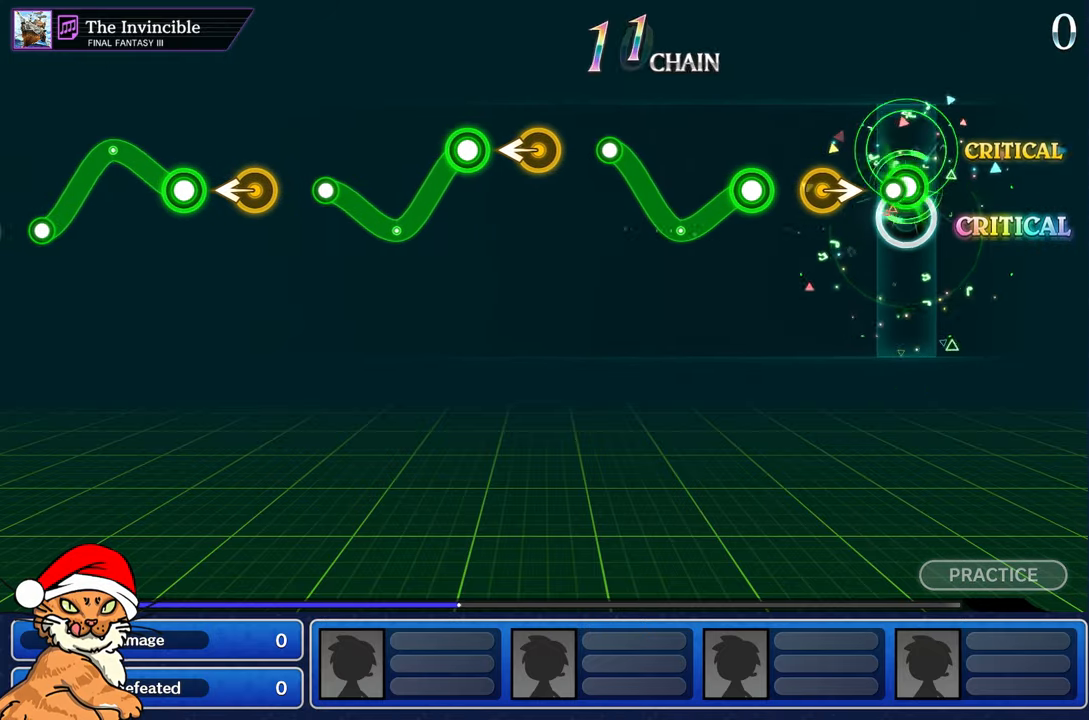
{"buttons": ["R1"], "left_stick": "center", "right_stick": "center", "events": [[33, "R1", "up"], [417, "R1", "down"]]}
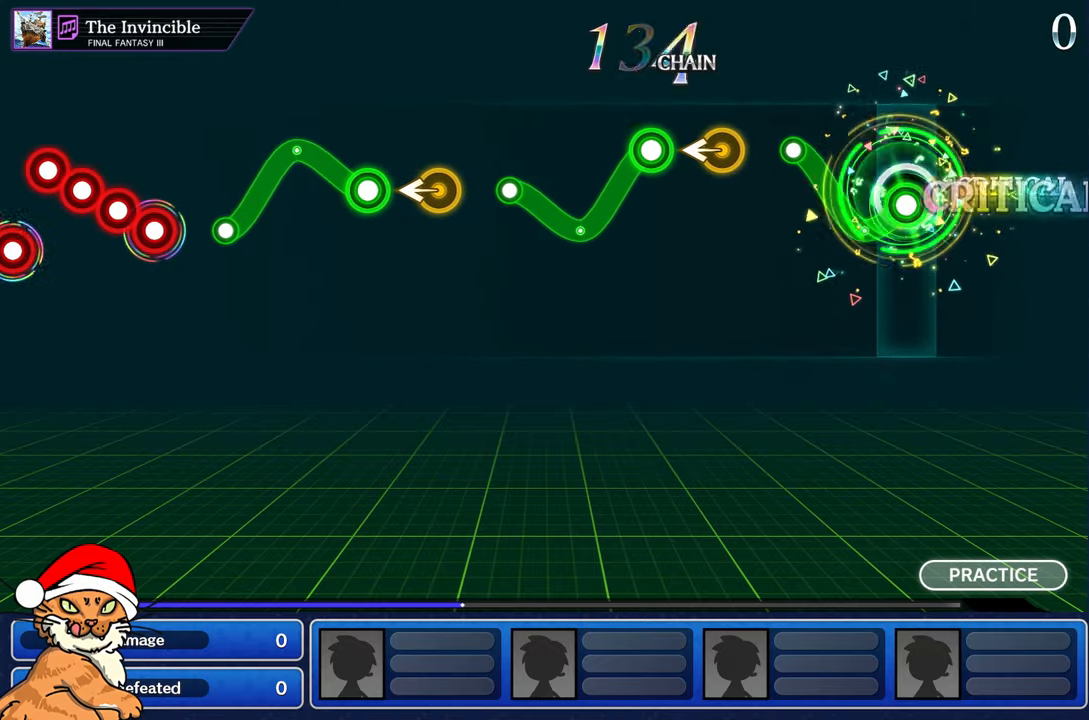
{"buttons": [], "left_stick": "left", "right_stick": "center", "events": [[333, "R1", "up"], [500, "left_stick", "left"]]}
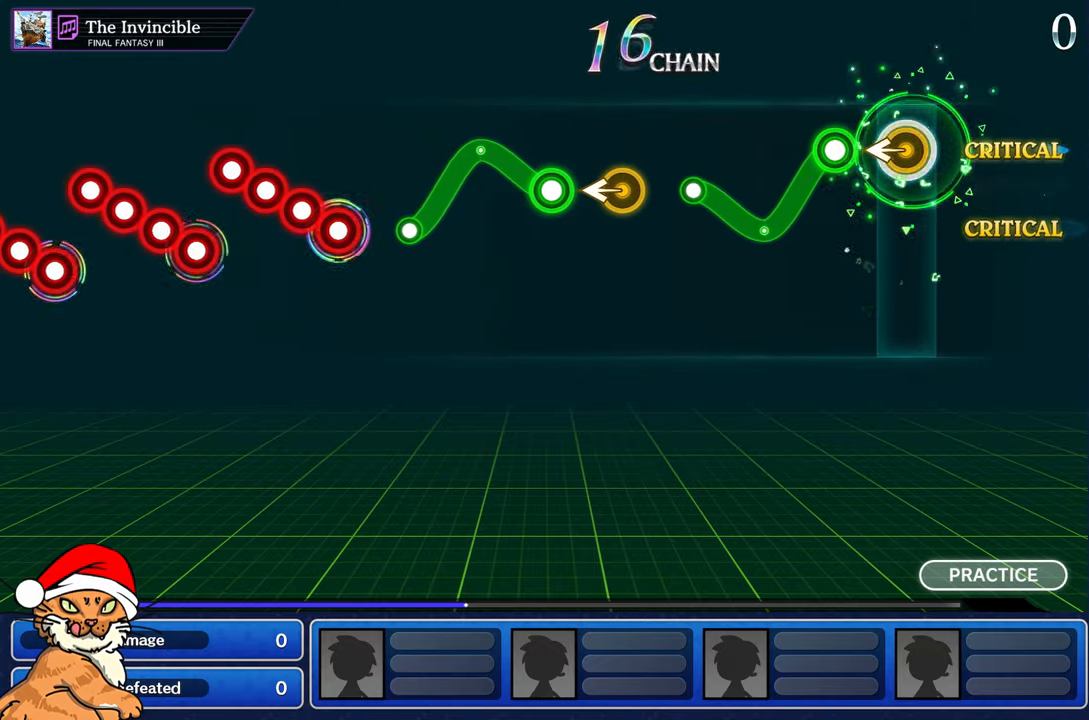
{"buttons": ["R1"], "left_stick": "center", "right_stick": "center", "events": [[183, "left_stick", "center"], [217, "R1", "down"]]}
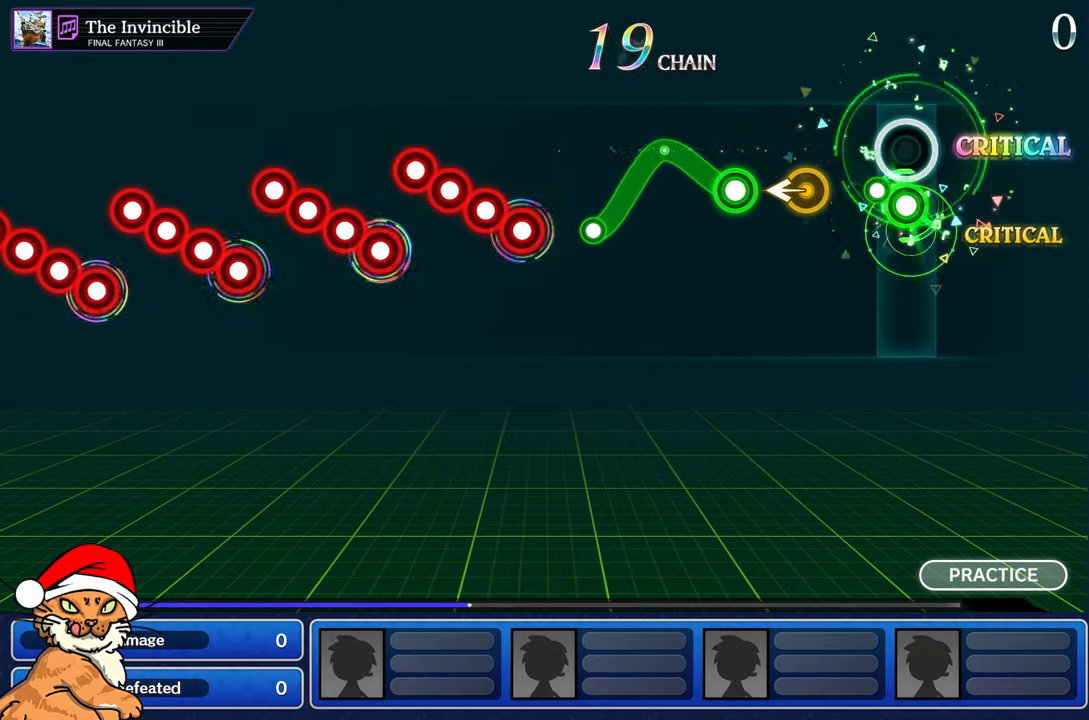
{"buttons": [], "left_stick": "center", "right_stick": "center", "events": [[150, "R1", "up"], [317, "left_stick", "left"], [483, "left_stick", "center"]]}
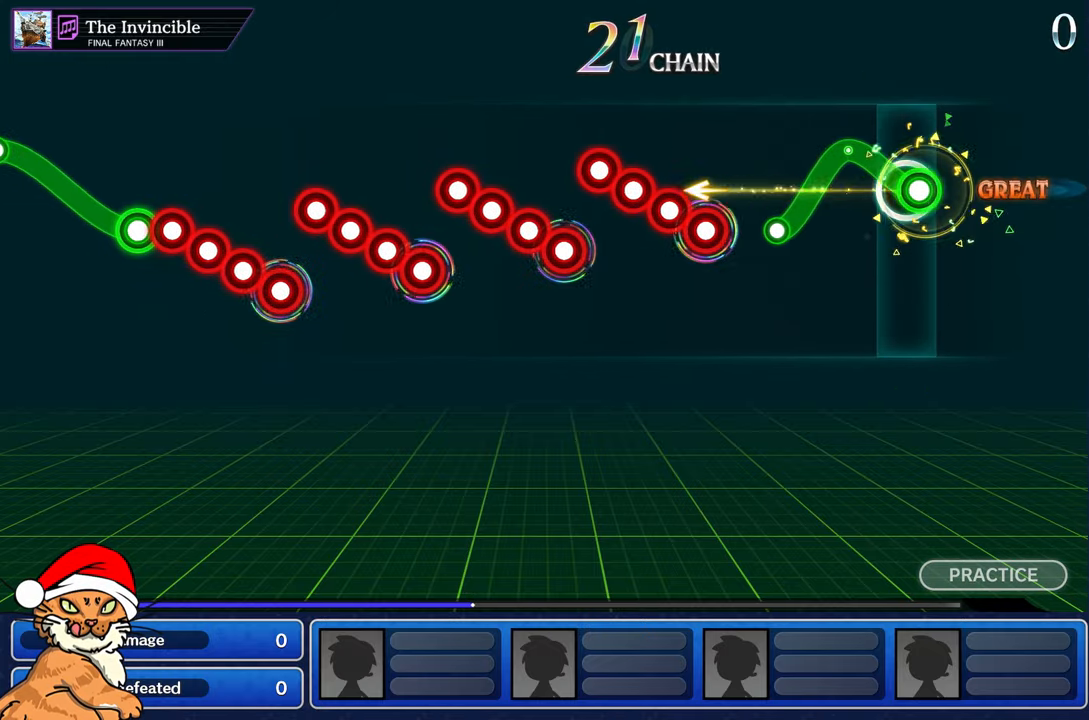
{"buttons": [], "left_stick": "center", "right_stick": "center", "events": [[17, "R1", "down"], [467, "R1", "up"]]}
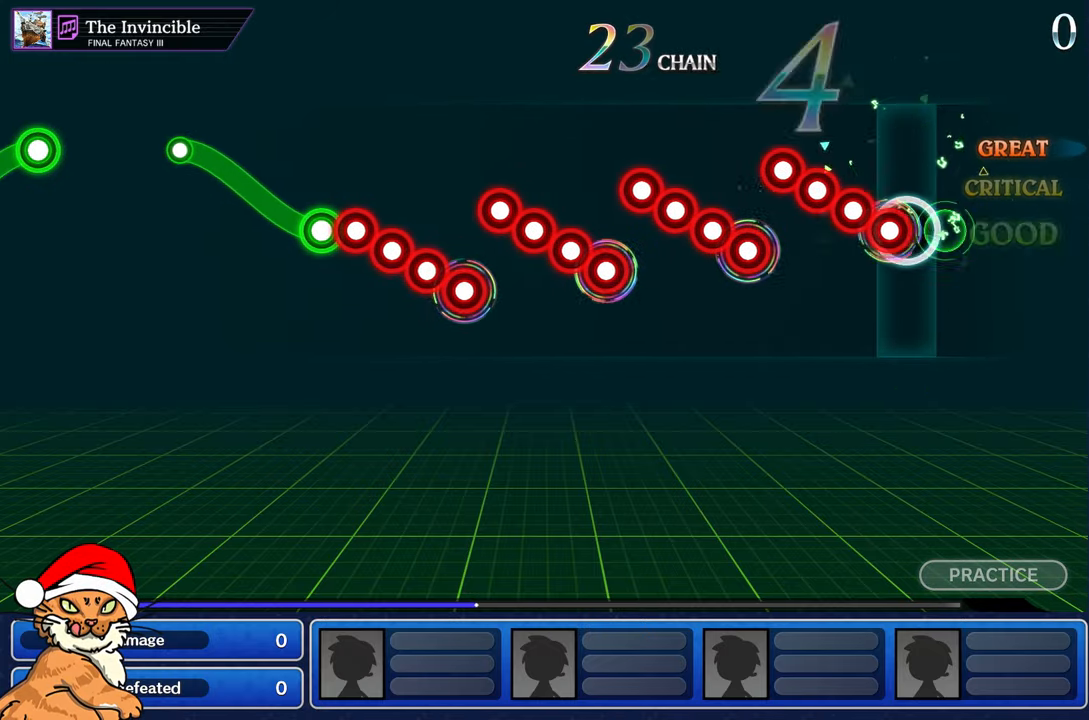
{"buttons": [], "left_stick": "center", "right_stick": "center", "events": []}
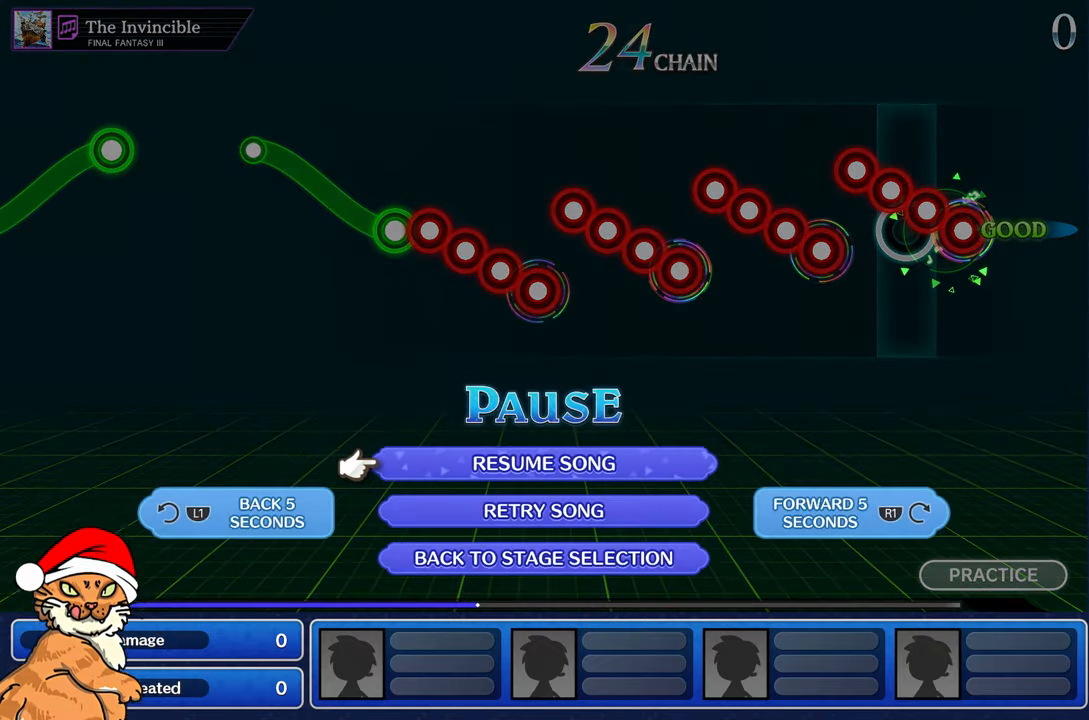
{"buttons": [], "left_stick": "center", "right_stick": "center", "events": [[133, "L1", "down"], [250, "L1", "up"], [367, "L1", "down"], [483, "L1", "up"]]}
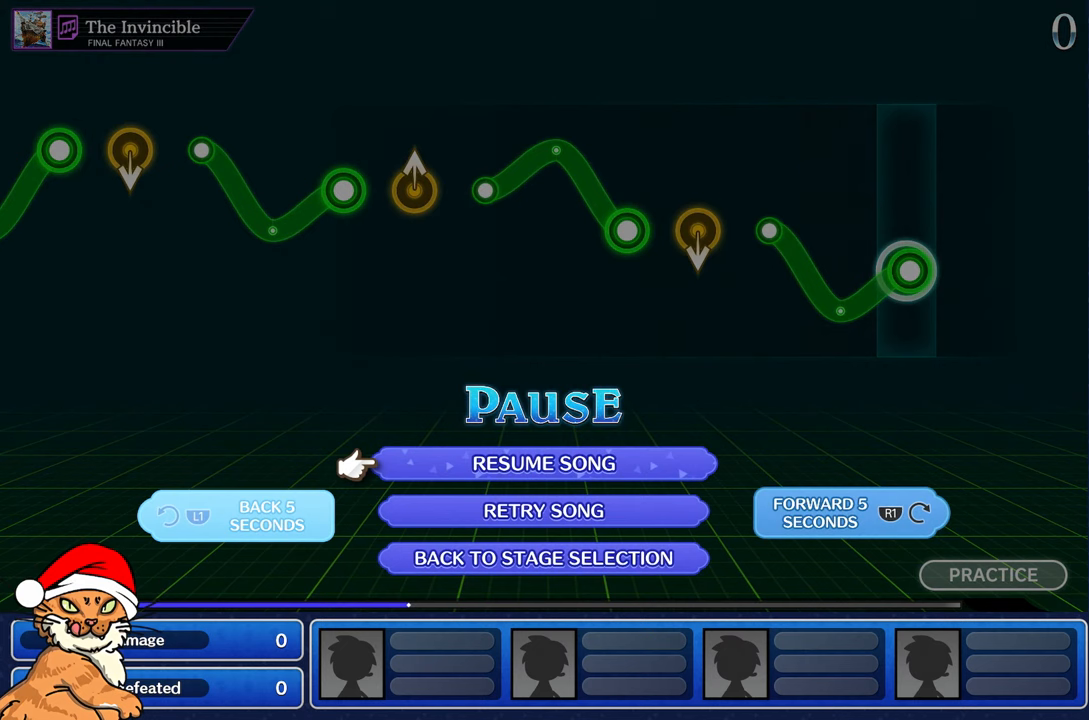
{"buttons": [], "left_stick": "center", "right_stick": "center", "events": [[267, "L1", "down"], [367, "L1", "up"]]}
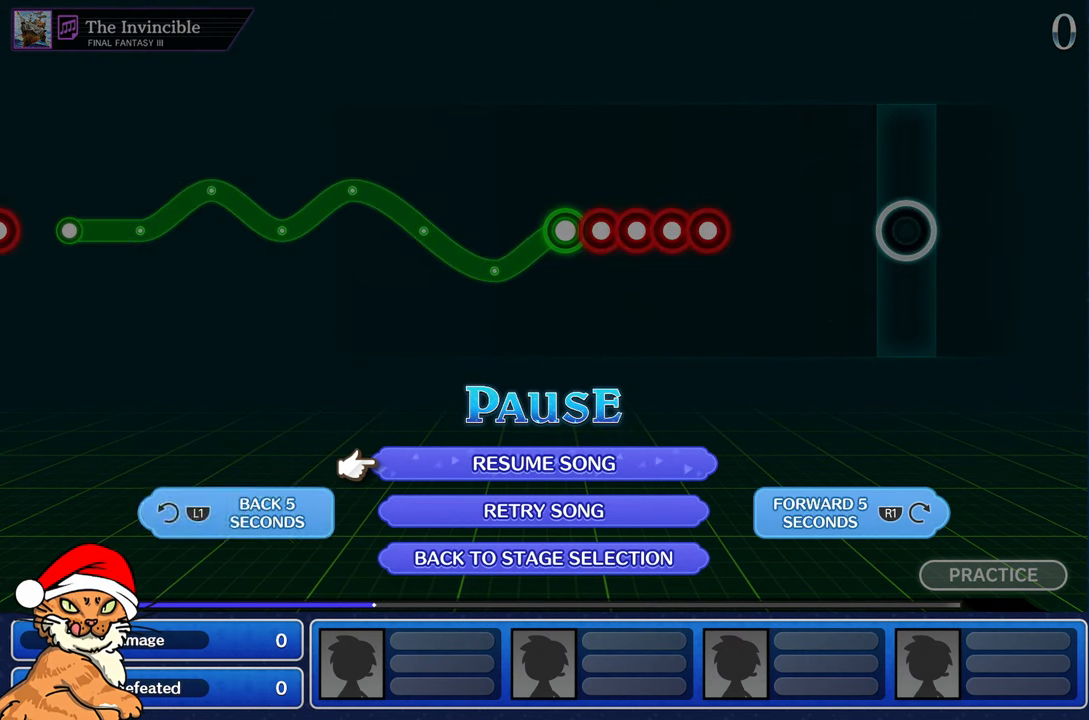
{"buttons": [], "left_stick": "center", "right_stick": "center", "events": [[17, "L1", "down"], [117, "L1", "up"]]}
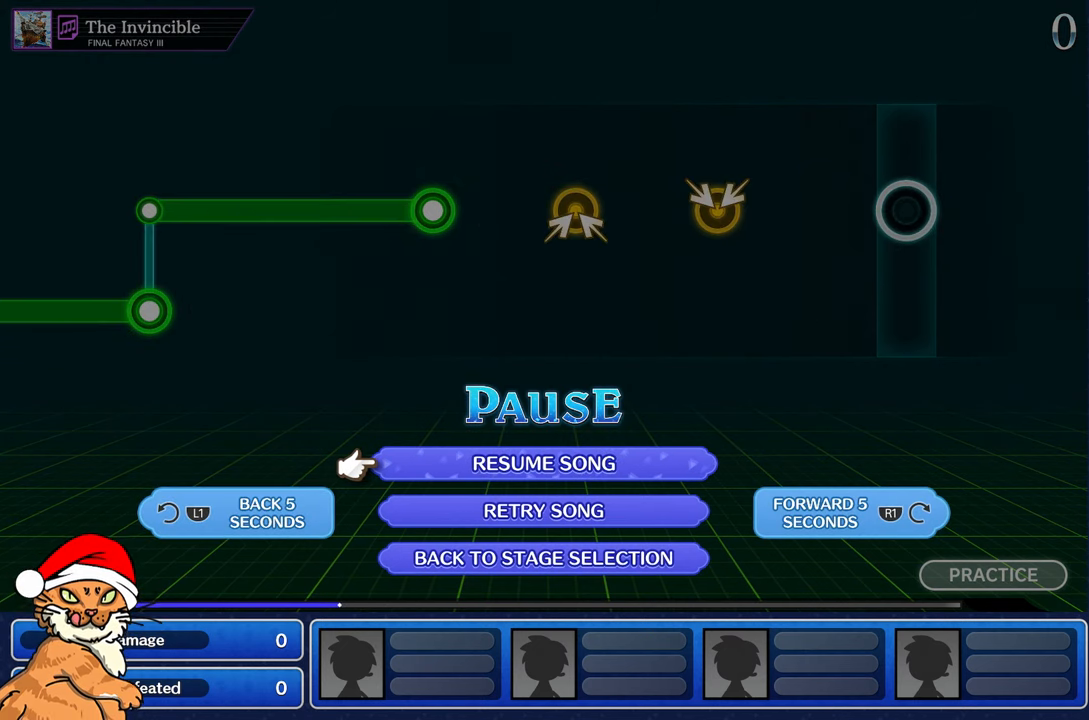
{"buttons": [], "left_stick": "center", "right_stick": "center", "events": []}
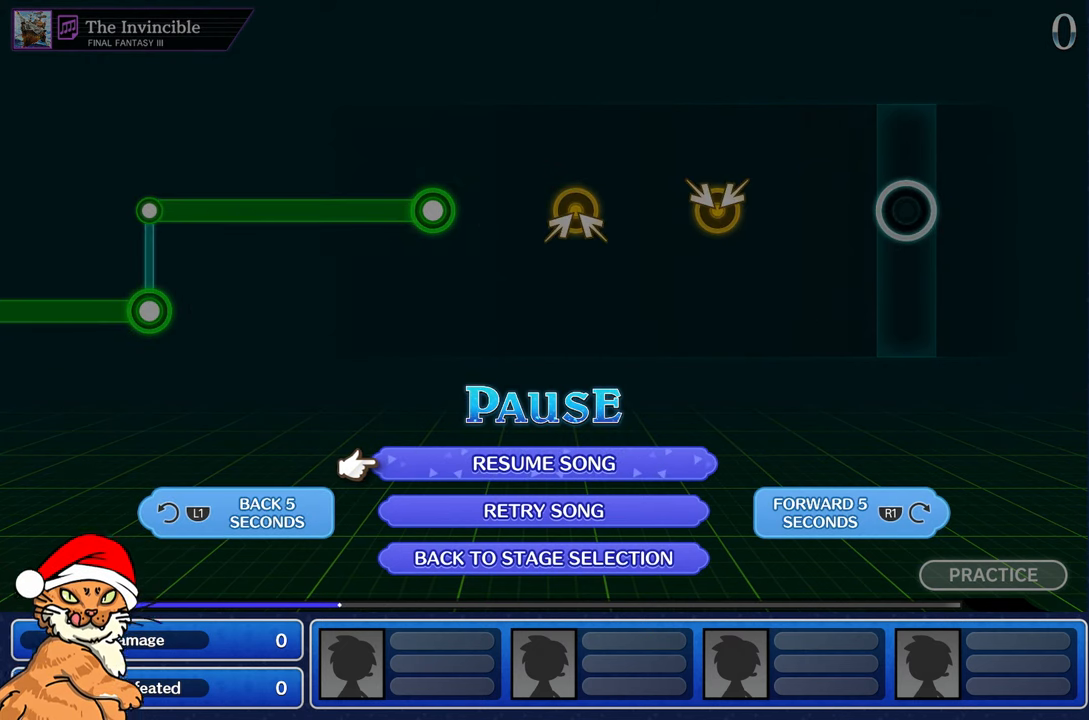
{"buttons": [], "left_stick": "center", "right_stick": "center", "events": []}
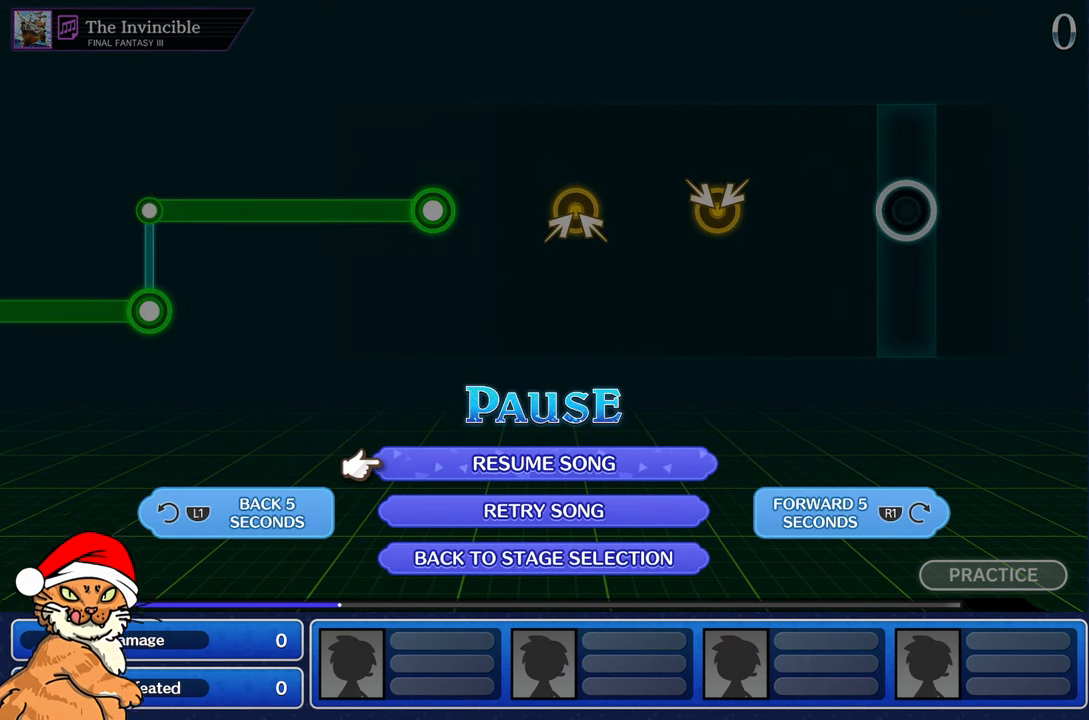
{"buttons": [], "left_stick": "center", "right_stick": "center", "events": []}
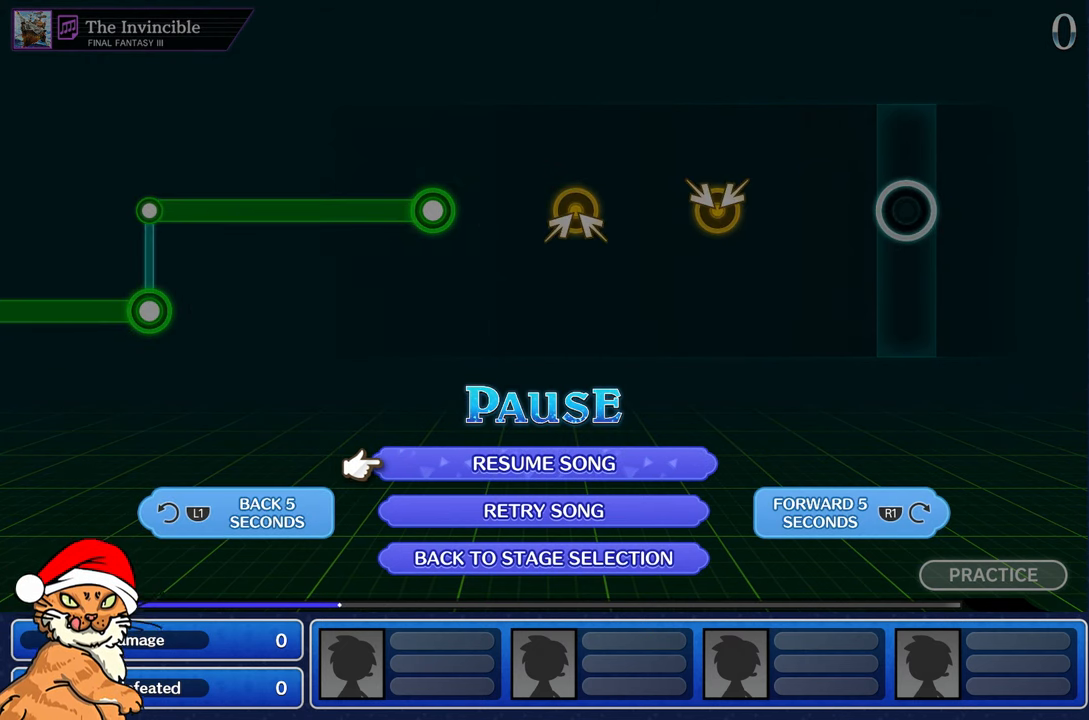
{"buttons": [], "left_stick": "center", "right_stick": "center", "events": []}
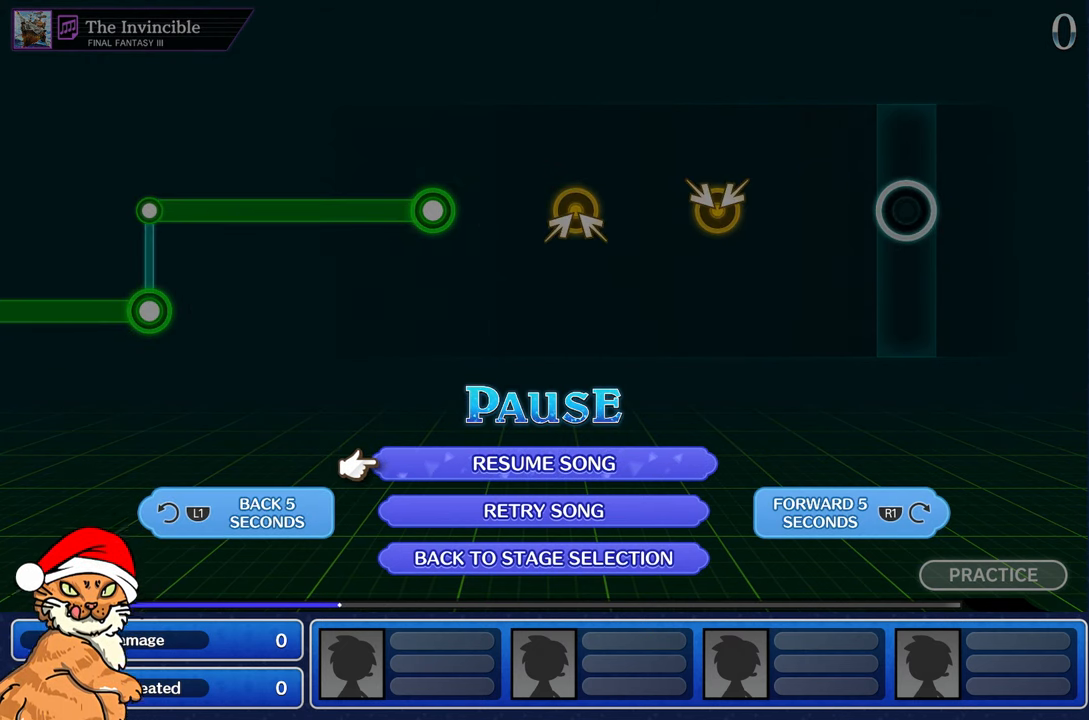
{"buttons": [], "left_stick": "center", "right_stick": "center", "events": []}
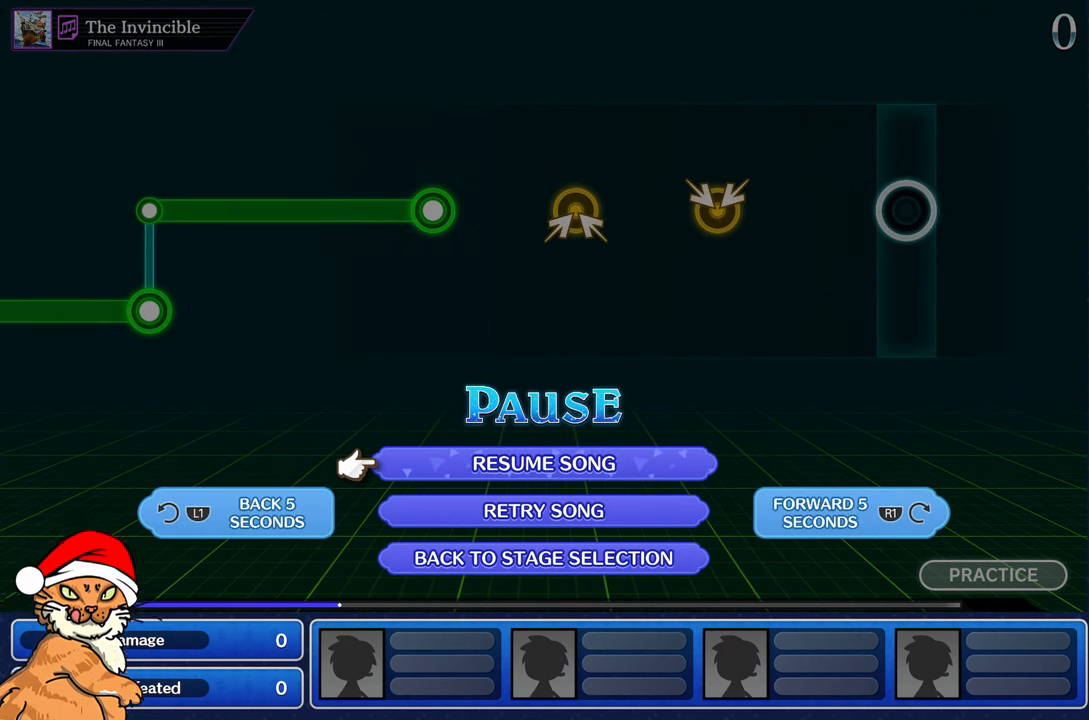
{"buttons": [], "left_stick": "center", "right_stick": "center", "events": []}
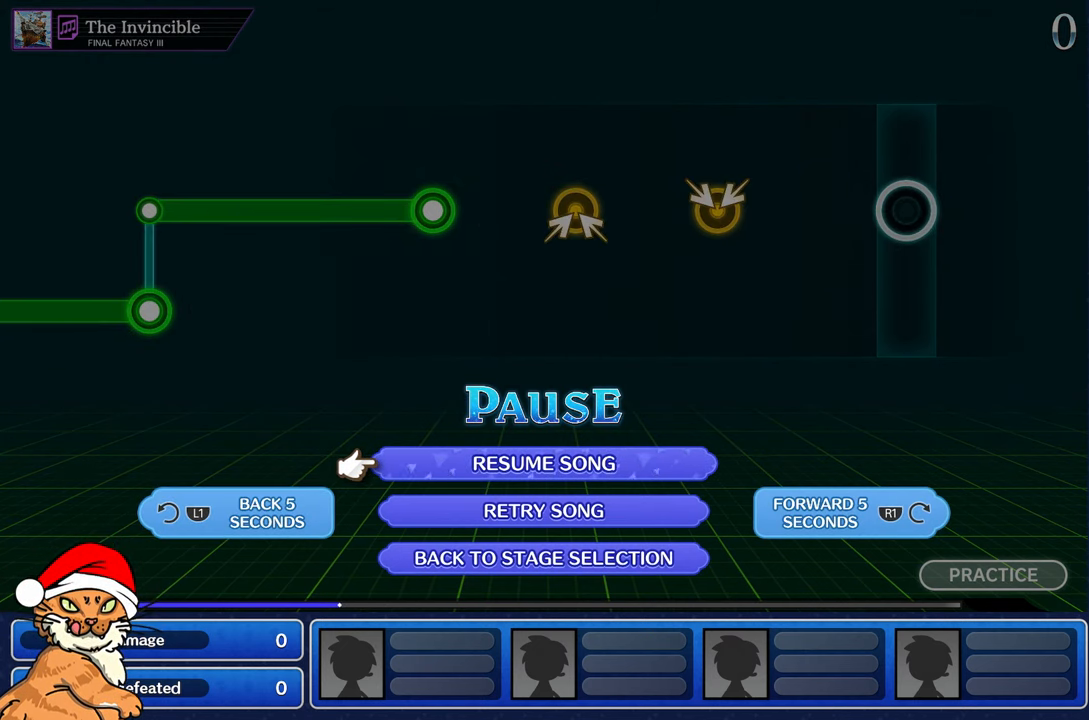
{"buttons": [], "left_stick": "center", "right_stick": "center", "events": []}
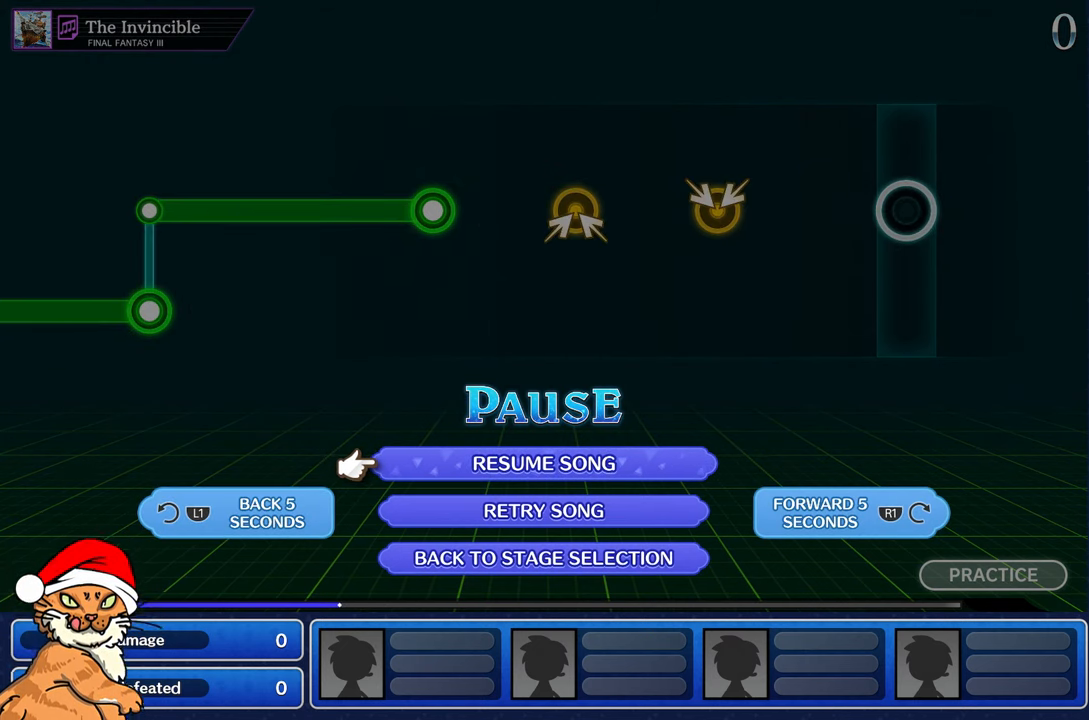
{"buttons": [], "left_stick": "center", "right_stick": "center", "events": []}
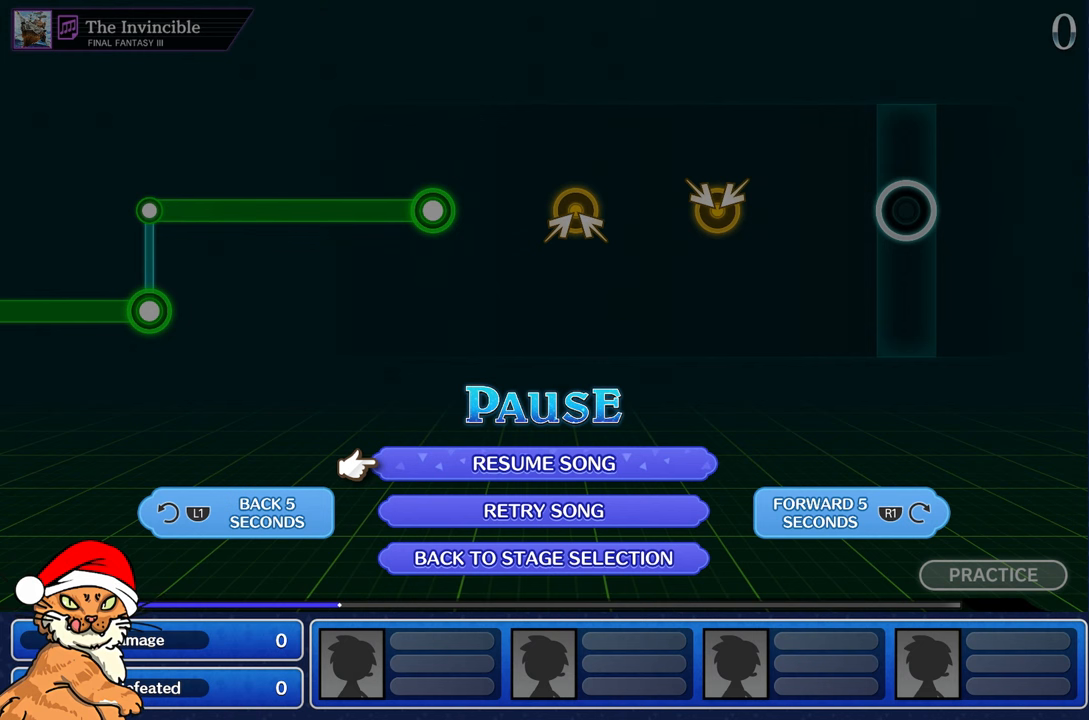
{"buttons": [], "left_stick": "center", "right_stick": "center", "events": []}
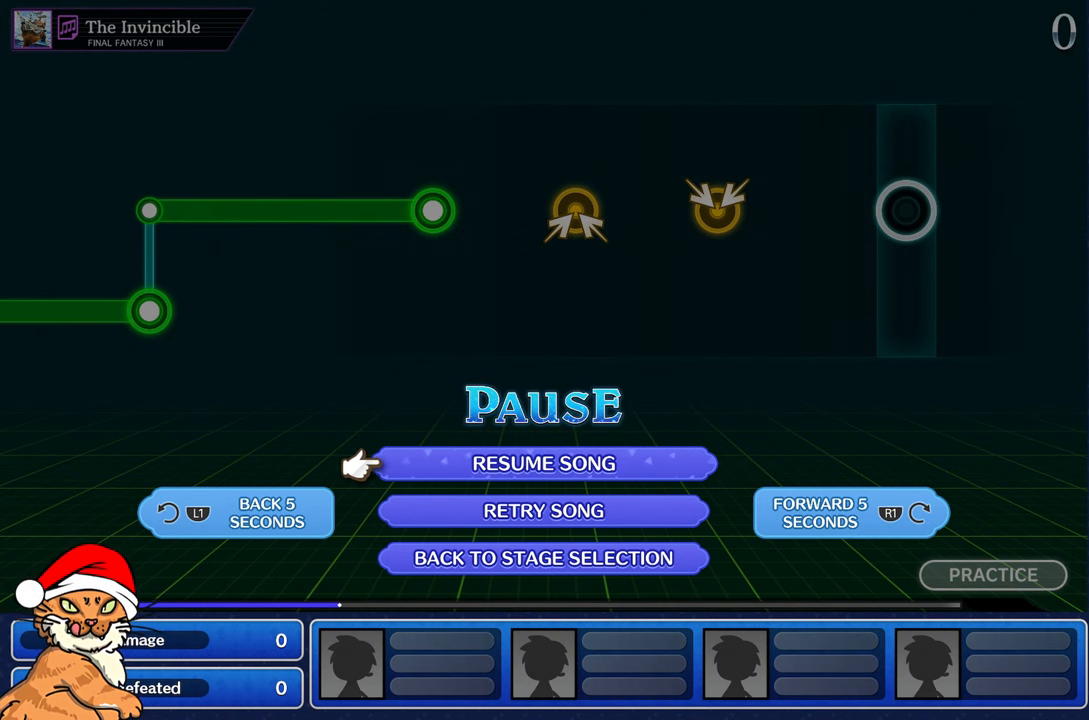
{"buttons": [], "left_stick": "center", "right_stick": "center", "events": []}
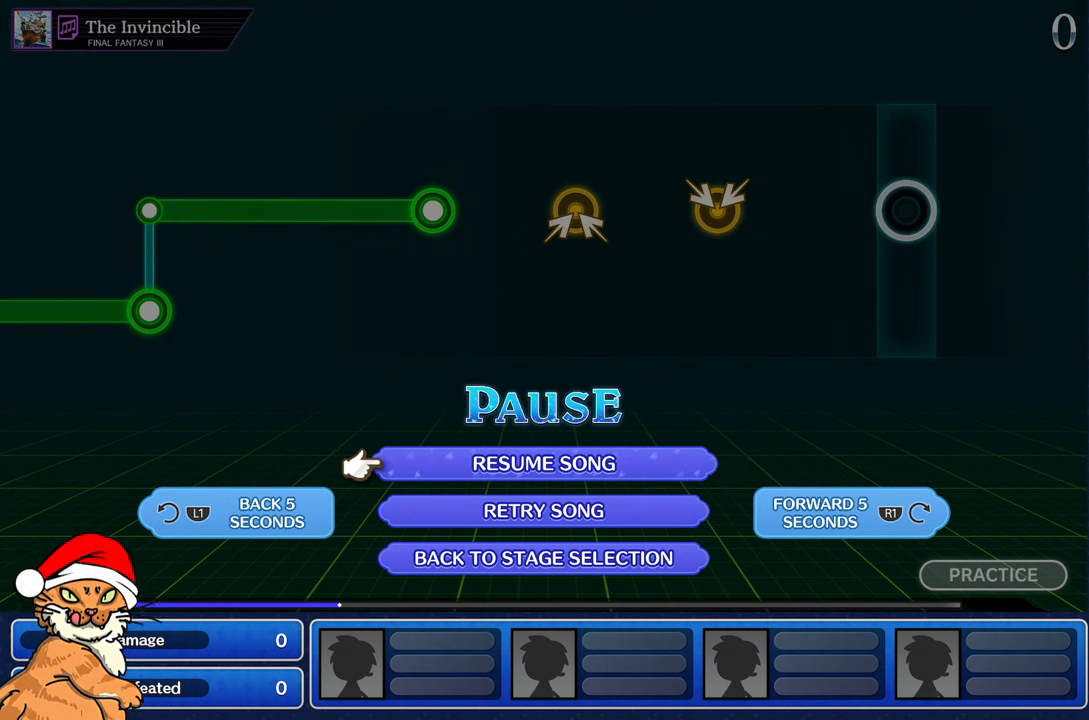
{"buttons": [], "left_stick": "center", "right_stick": "center", "events": [[283, "CROSS", "down"], [417, "CROSS", "up"]]}
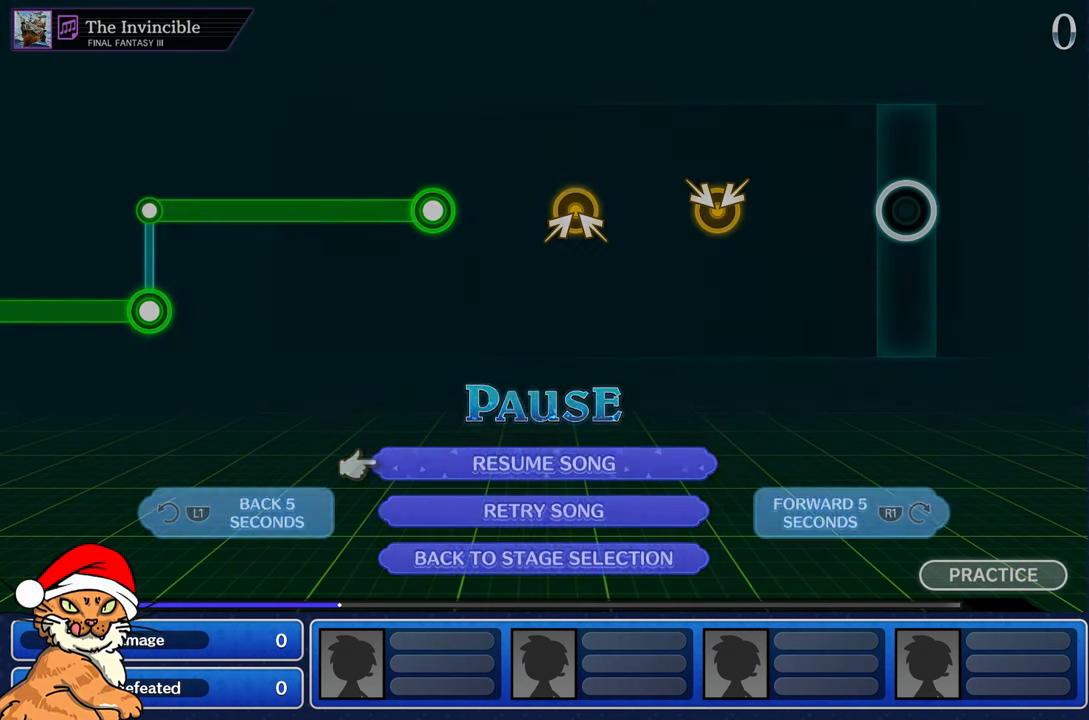
{"buttons": [], "left_stick": "center", "right_stick": "center", "events": [[17, "CROSS", "down"], [150, "CROSS", "up"]]}
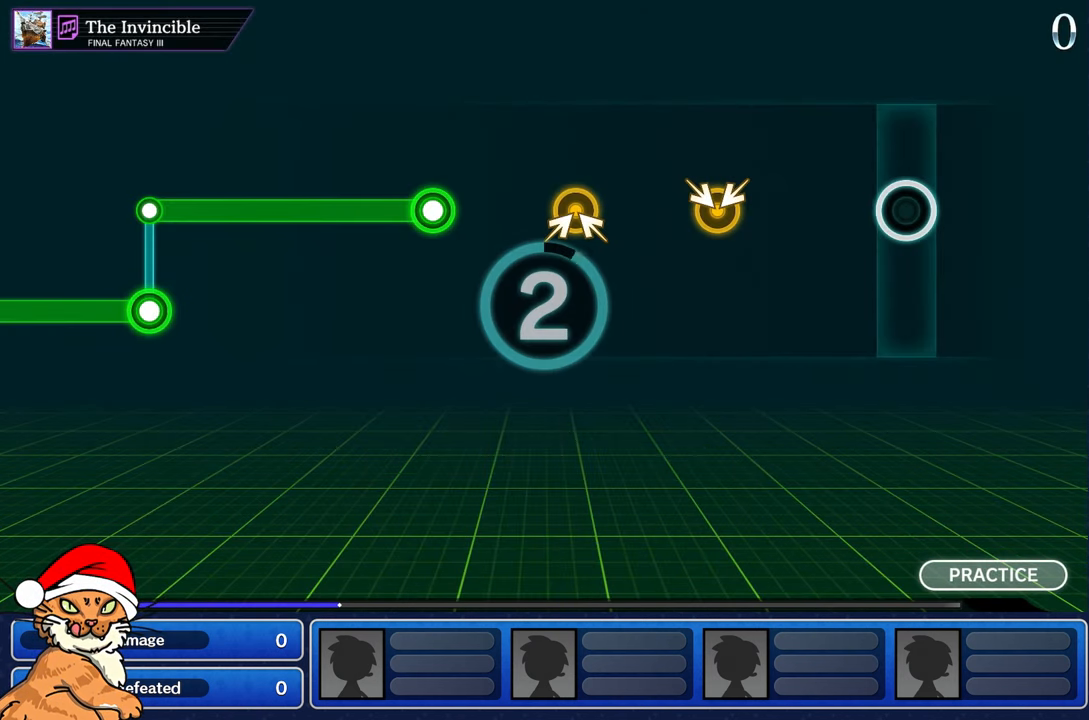
{"buttons": [], "left_stick": "center", "right_stick": "center", "events": []}
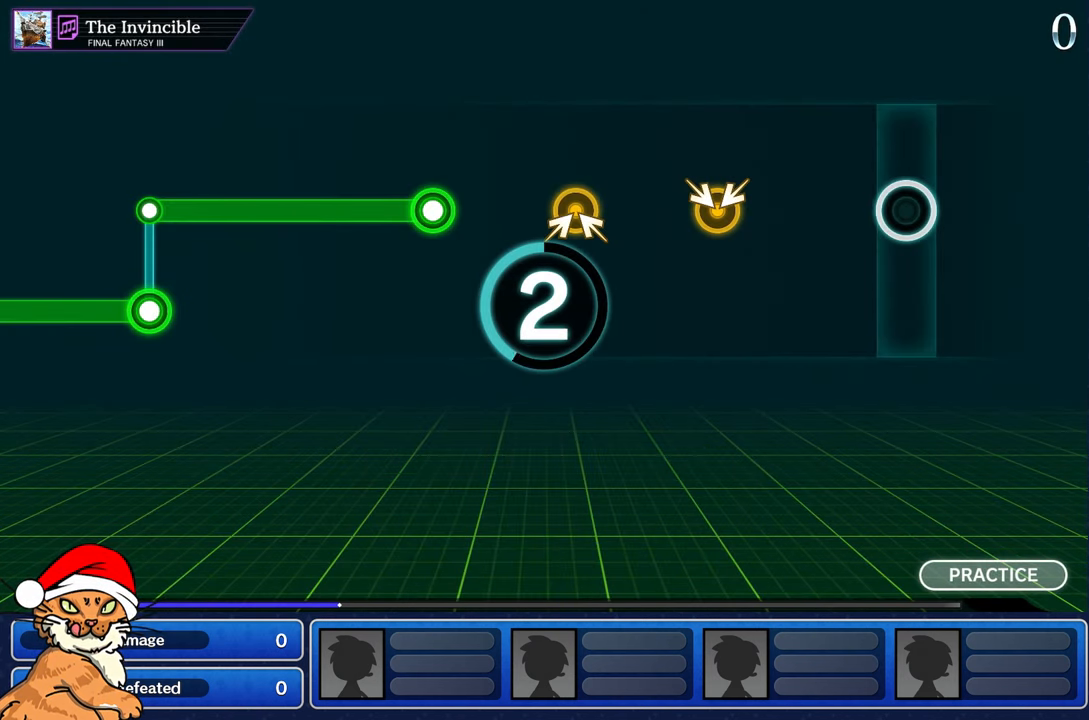
{"buttons": [], "left_stick": "center", "right_stick": "center", "events": []}
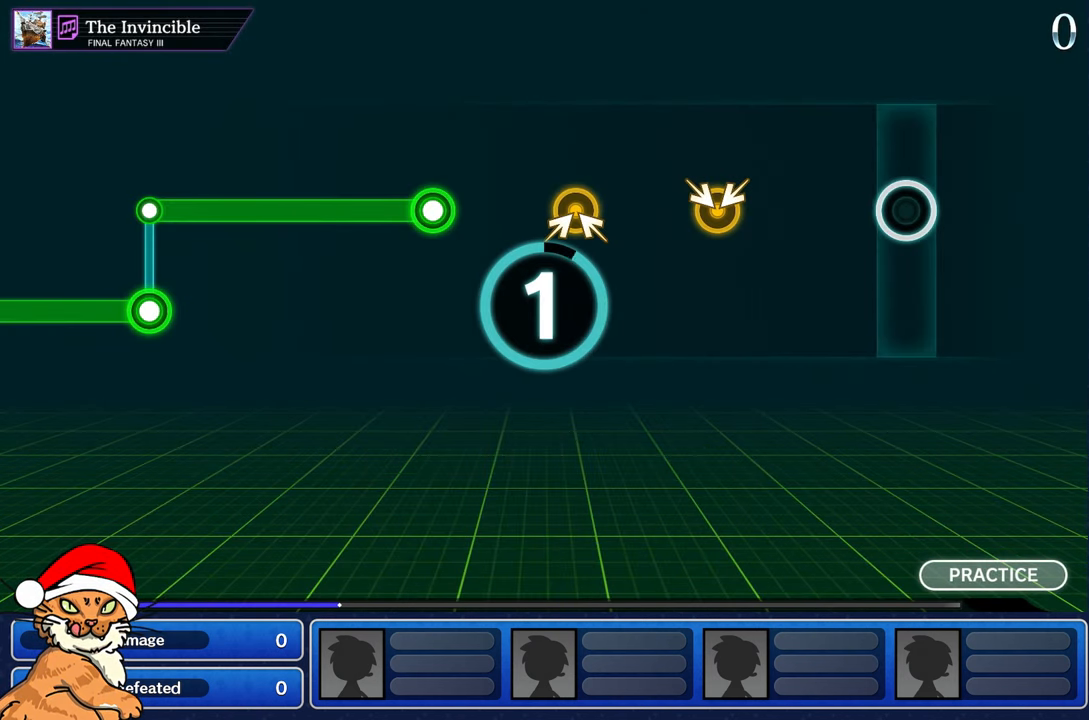
{"buttons": [], "left_stick": "center", "right_stick": "center", "events": []}